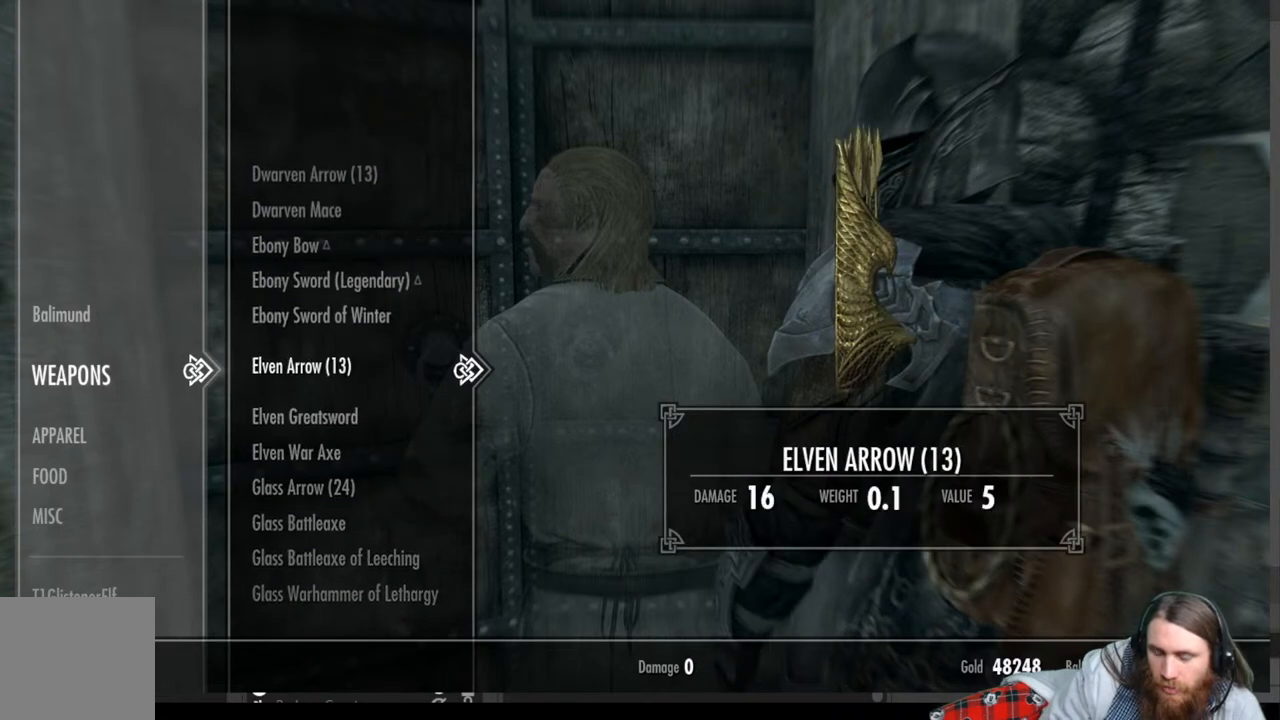
Gameplay with a controller (Xbox layout); each line is a JSON object with the inputs held at the frame after it. "events" lists button and stick changes between this image and that frame as [ms after this image, input, new state], when the widget could be followed in between.
{"buttons": [], "left_stick": "center", "right_stick": "center", "events": [[17, "DPAD_UP", "up"], [117, "DPAD_UP", "down"], [250, "DPAD_UP", "up"]]}
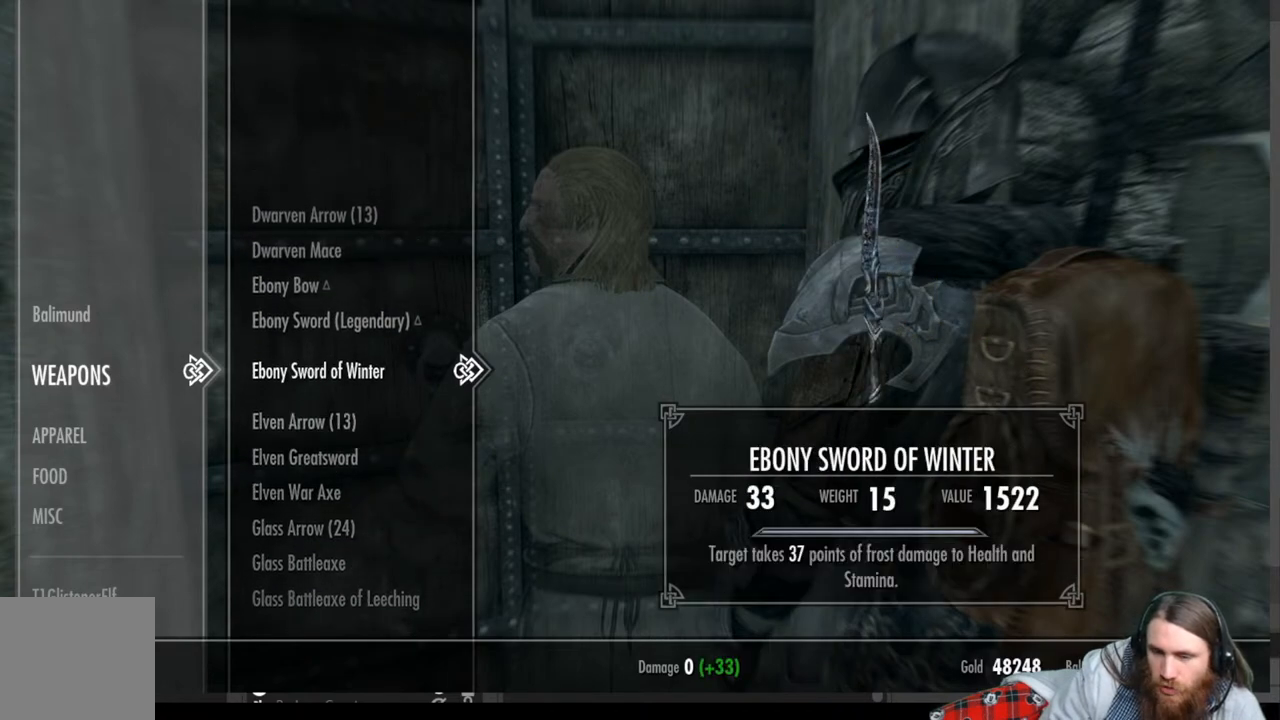
{"buttons": [], "left_stick": "center", "right_stick": "center", "events": []}
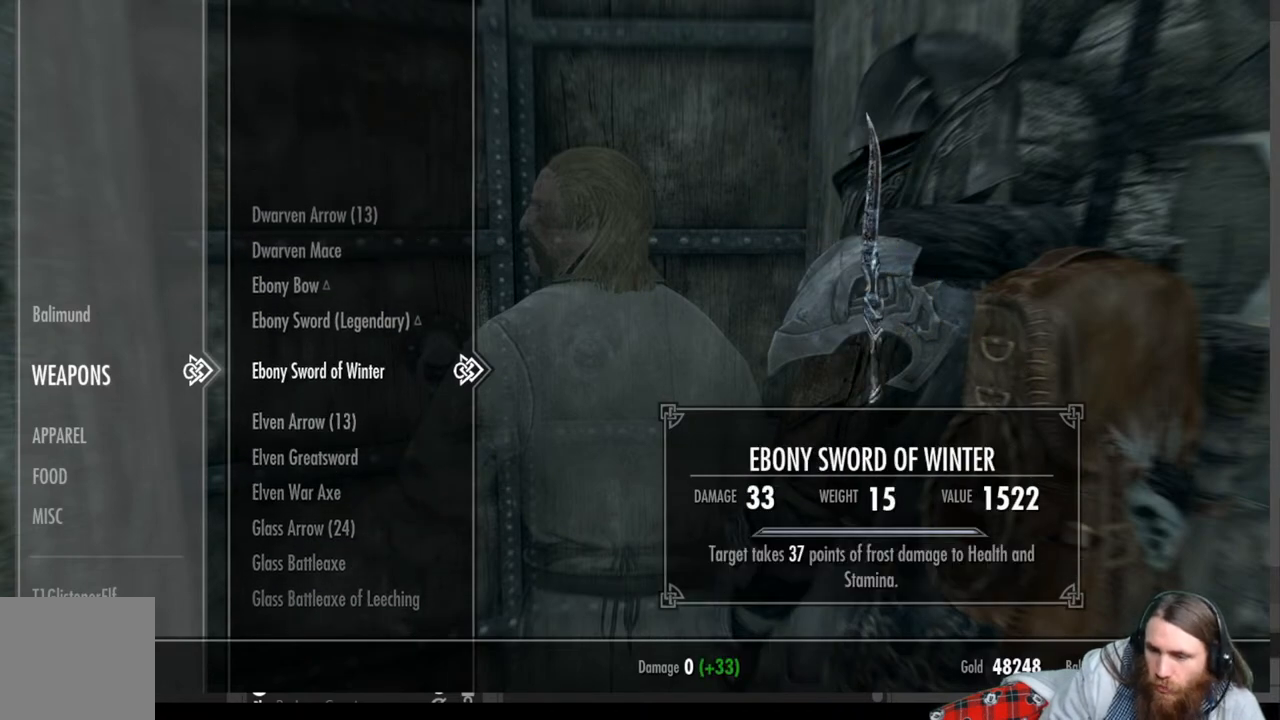
{"buttons": [], "left_stick": "center", "right_stick": "center", "events": []}
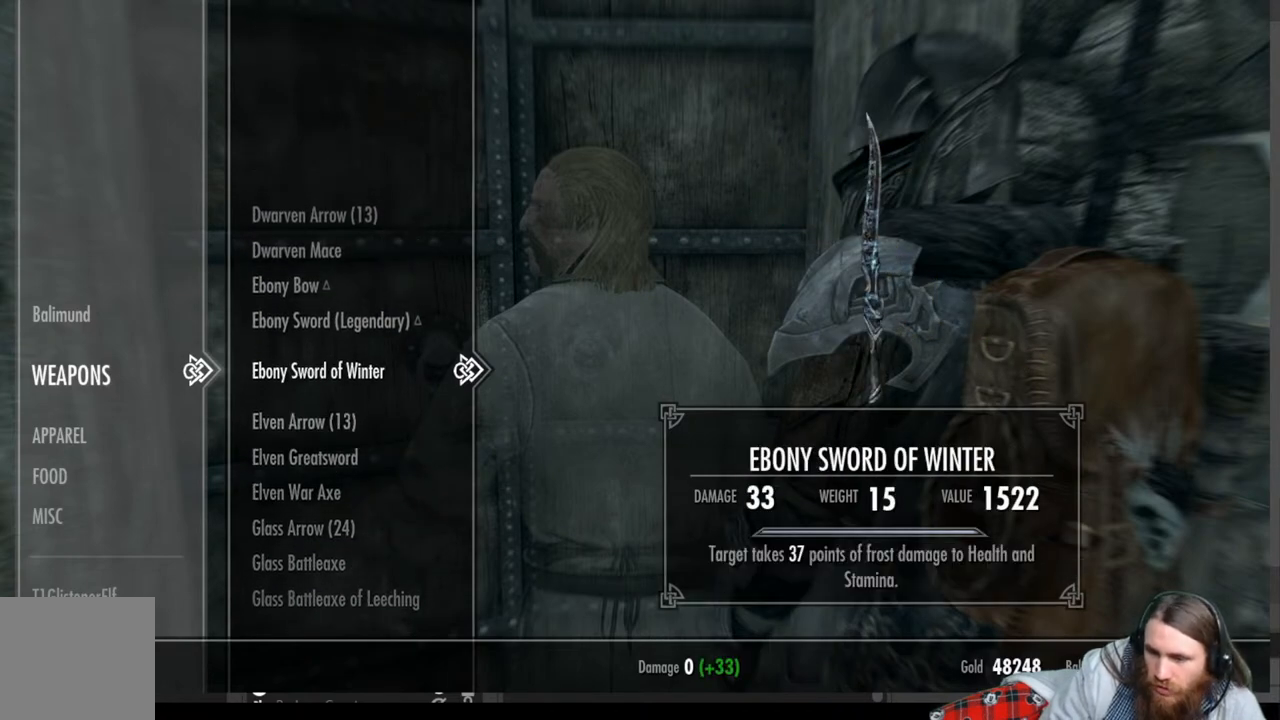
{"buttons": [], "left_stick": "center", "right_stick": "center", "events": []}
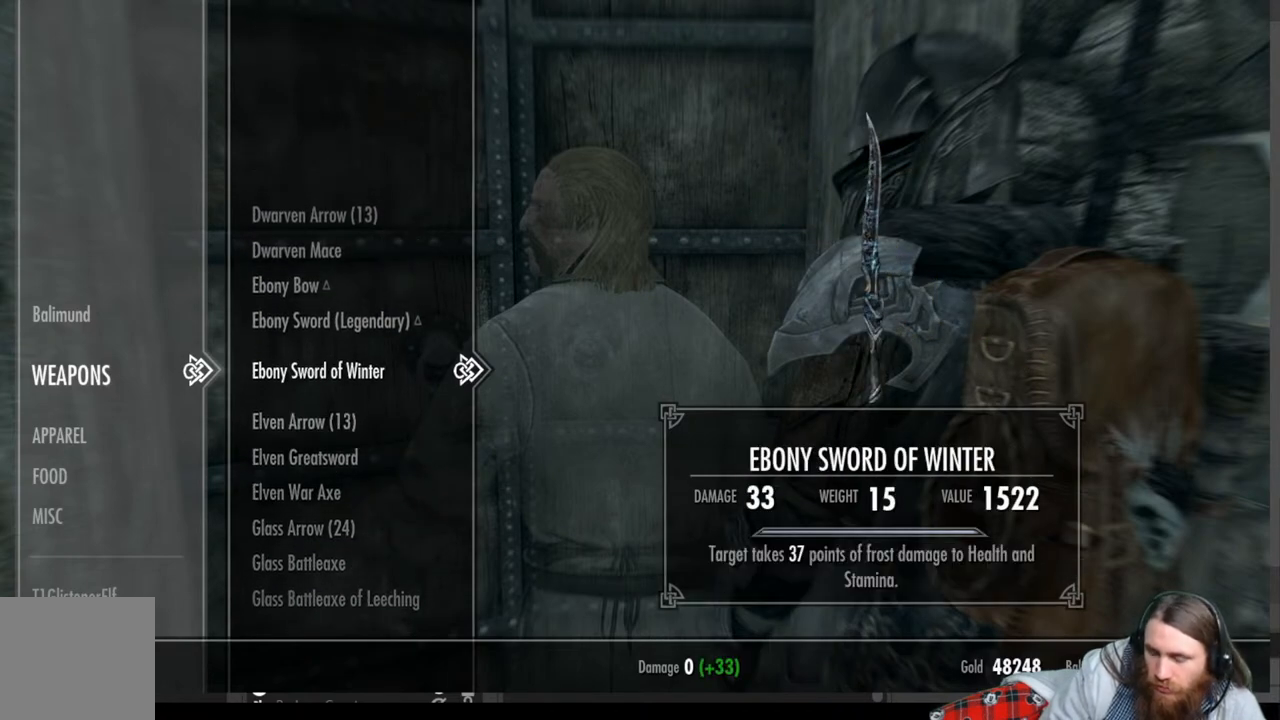
{"buttons": [], "left_stick": "center", "right_stick": "center", "events": []}
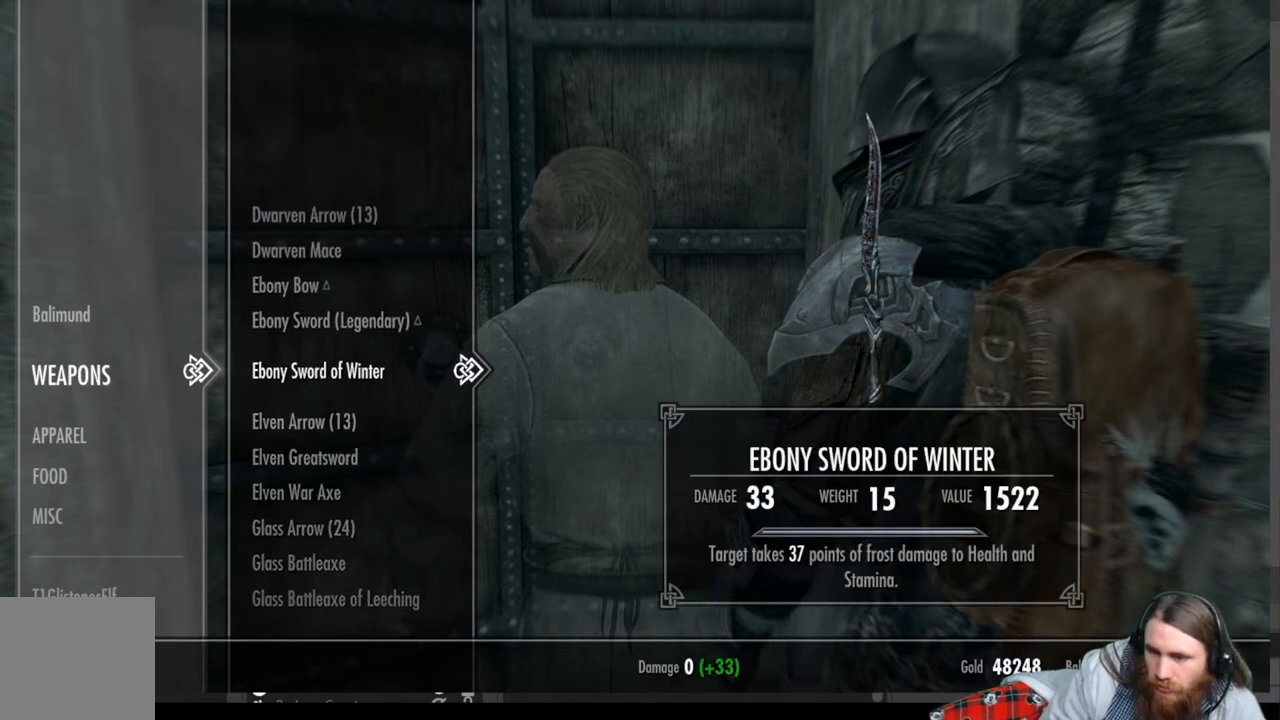
{"buttons": [], "left_stick": "center", "right_stick": "center", "events": []}
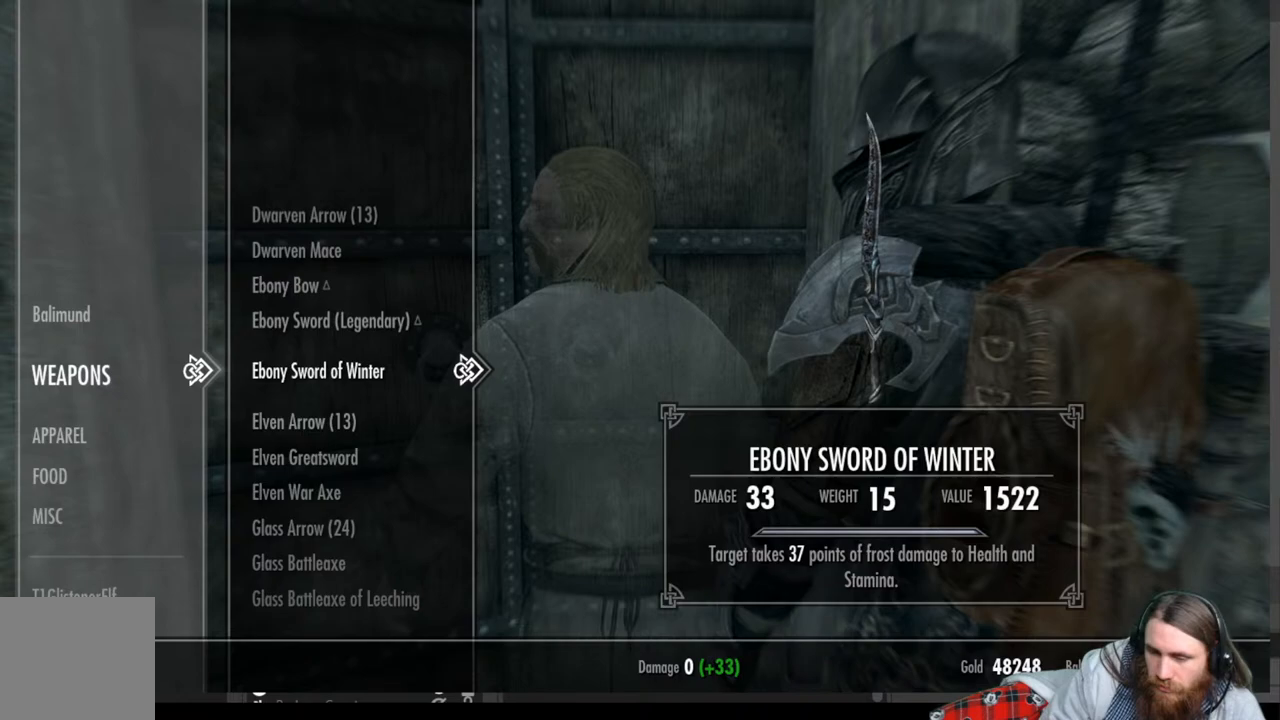
{"buttons": ["DPAD_DOWN"], "left_stick": "center", "right_stick": "center", "events": [[133, "DPAD_DOWN", "down"]]}
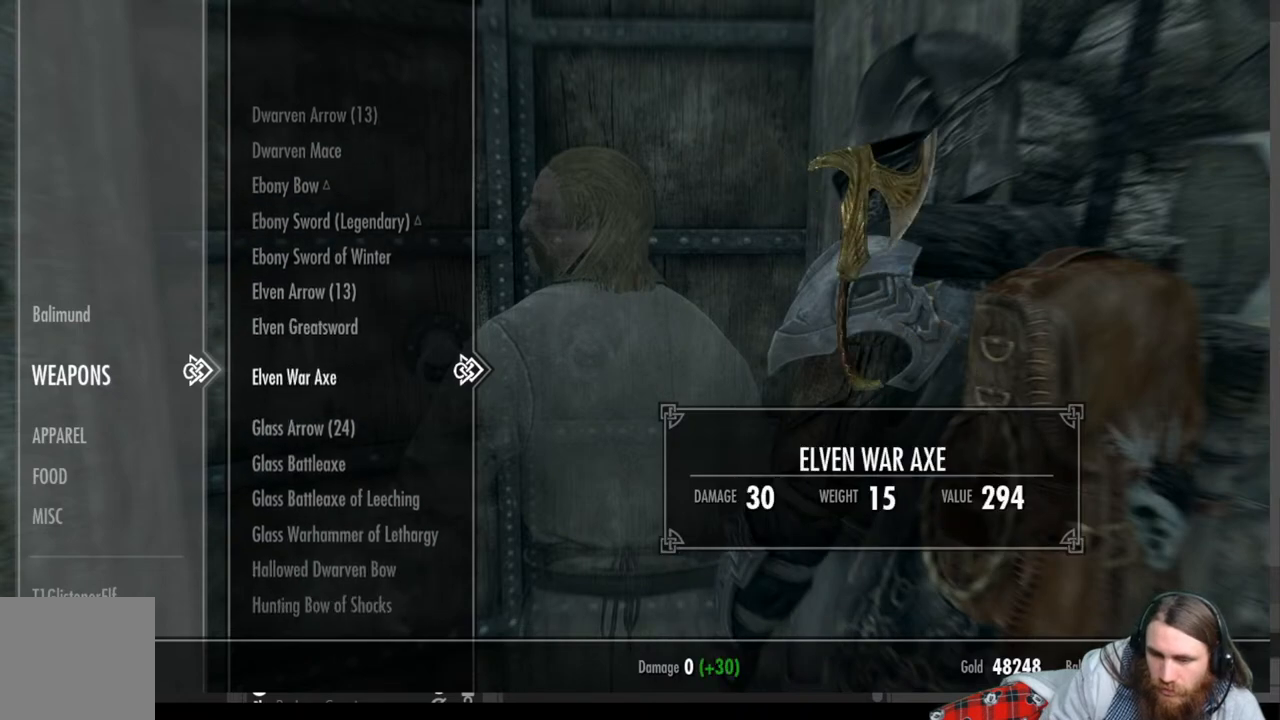
{"buttons": ["DPAD_DOWN"], "left_stick": "center", "right_stick": "center", "events": []}
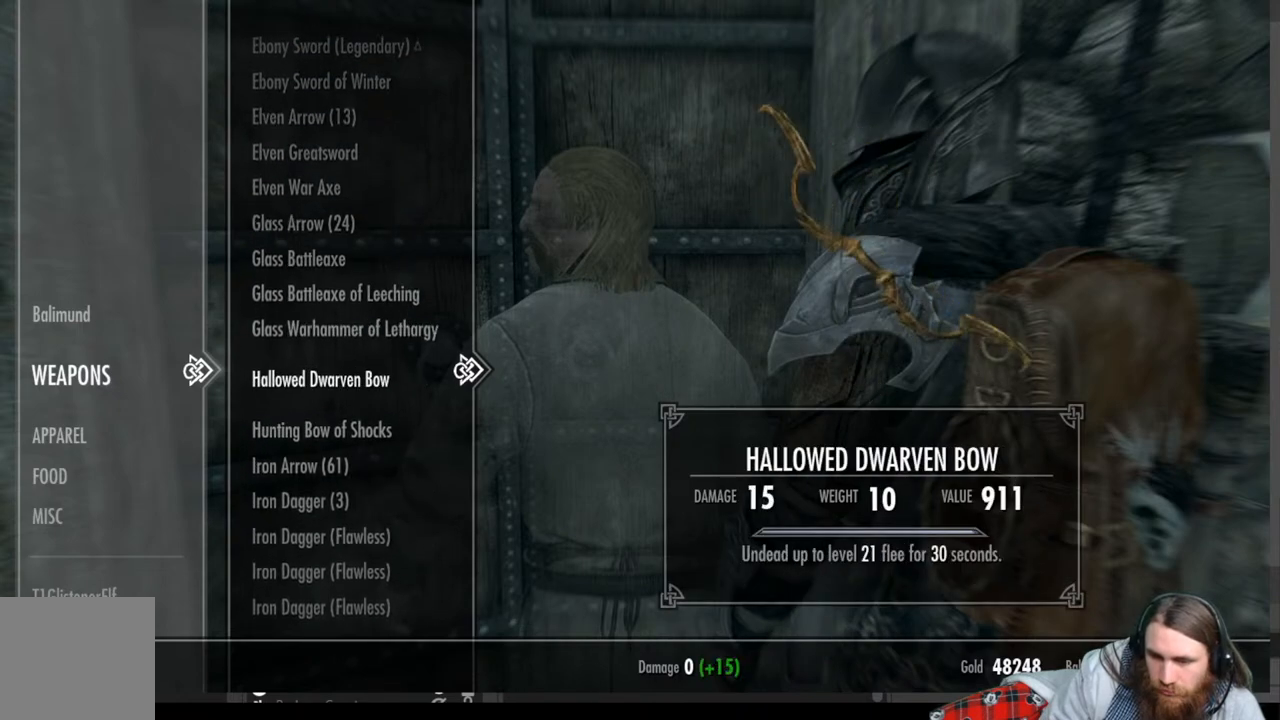
{"buttons": [], "left_stick": "center", "right_stick": "center", "events": [[150, "DPAD_DOWN", "up"]]}
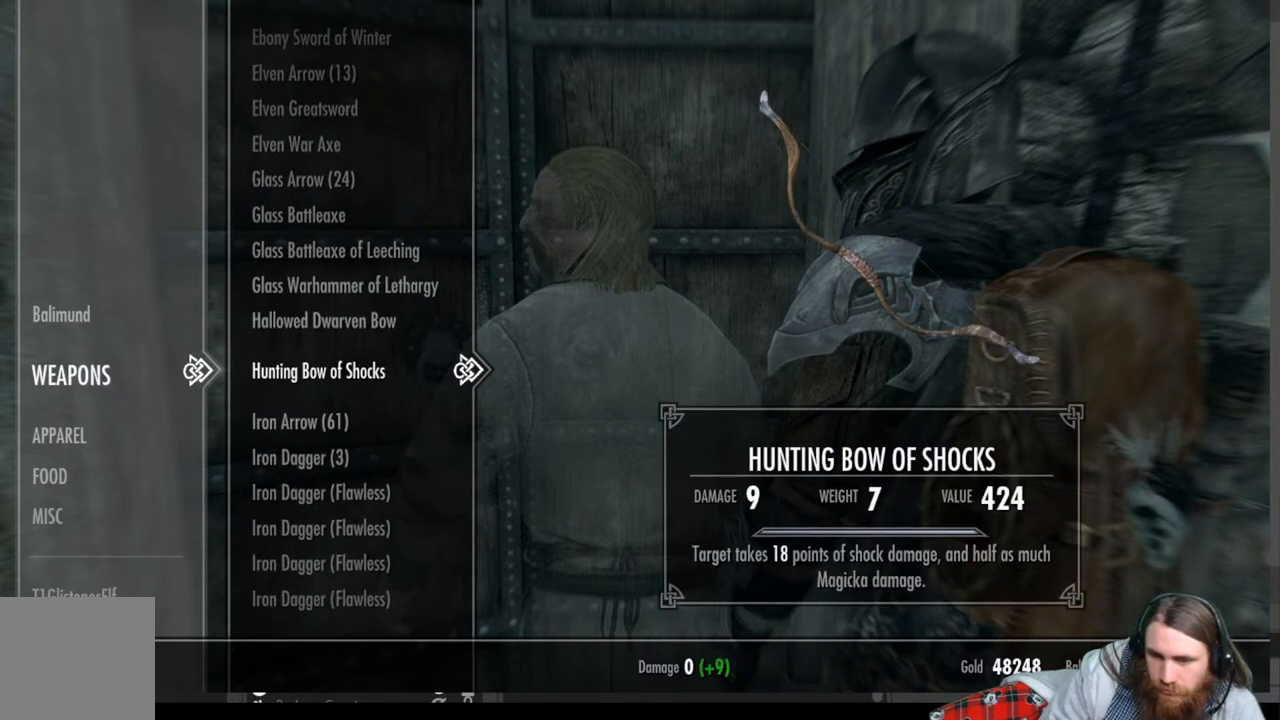
{"buttons": [], "left_stick": "center", "right_stick": "center", "events": []}
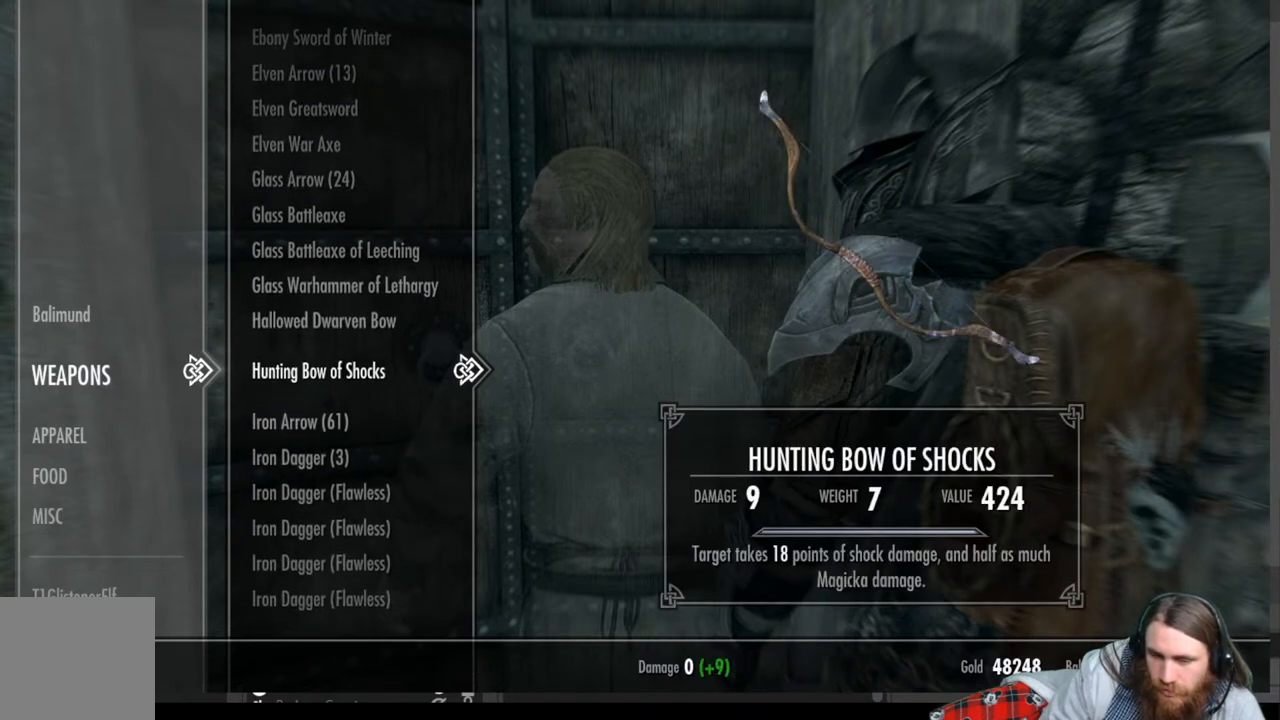
{"buttons": ["DPAD_DOWN"], "left_stick": "center", "right_stick": "center", "events": [[83, "DPAD_DOWN", "down"]]}
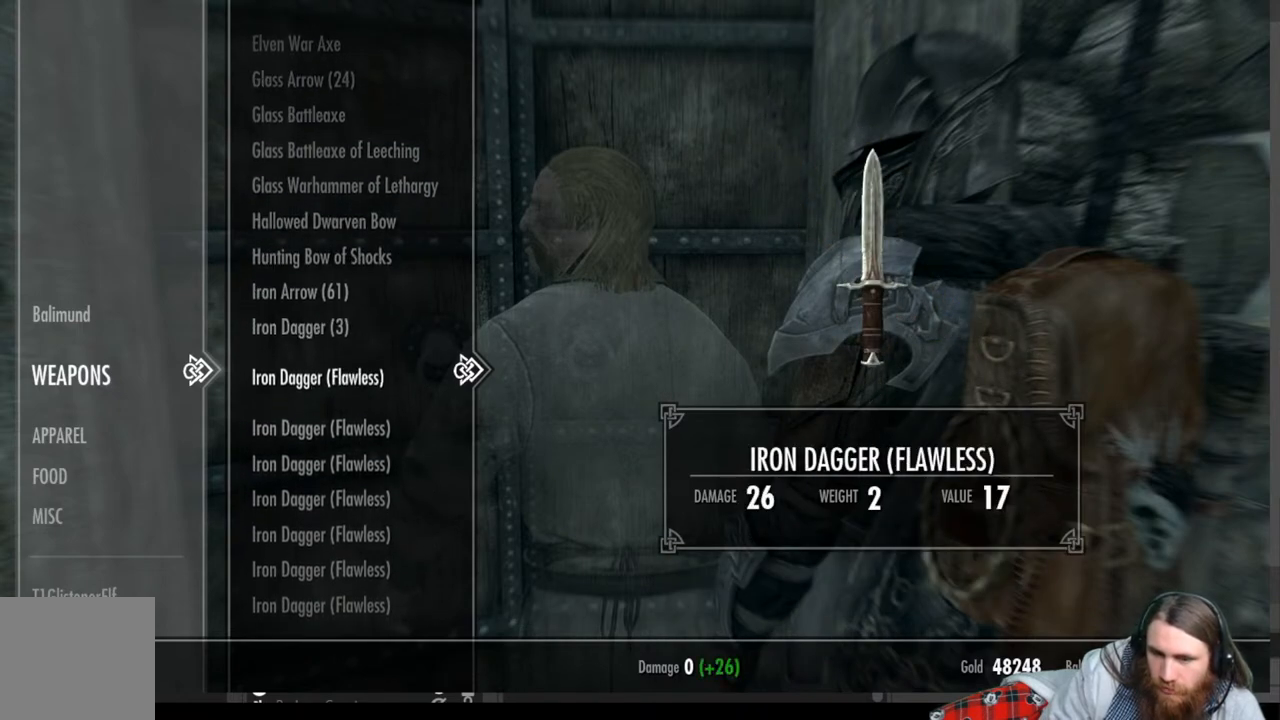
{"buttons": ["DPAD_DOWN"], "left_stick": "center", "right_stick": "center", "events": [[33, "DPAD_DOWN", "up"], [500, "DPAD_DOWN", "down"]]}
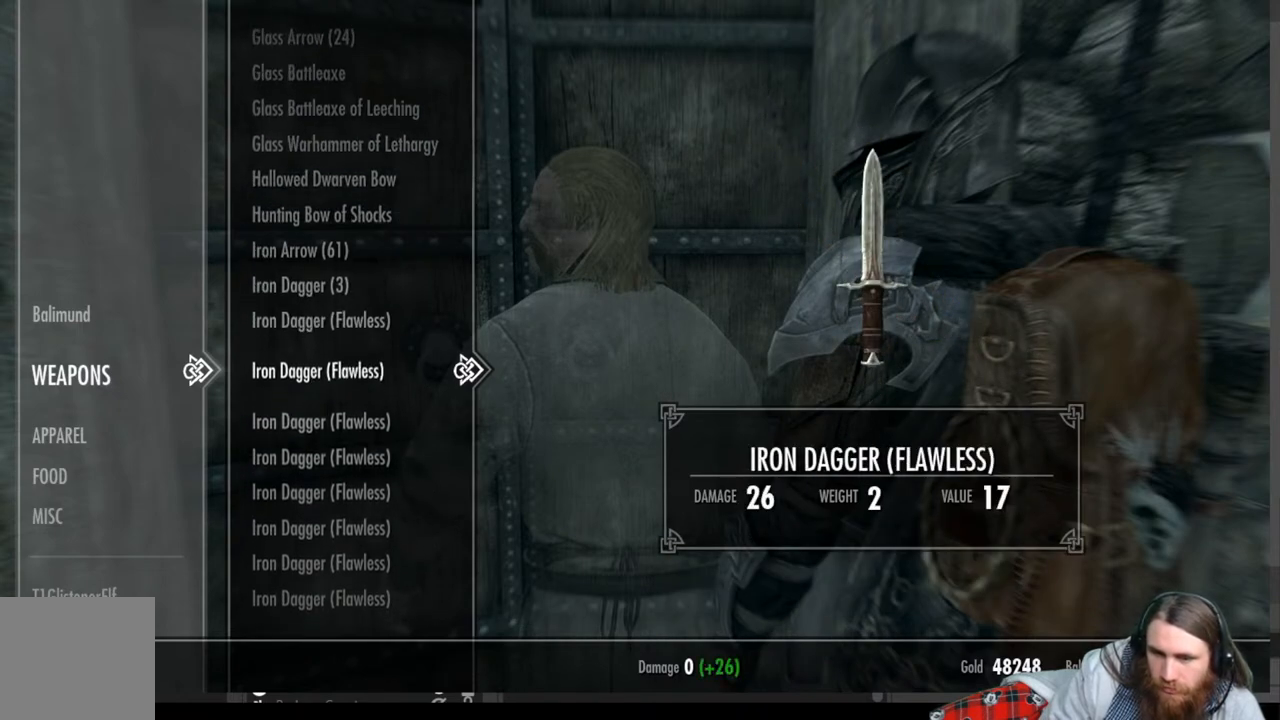
{"buttons": ["DPAD_DOWN"], "left_stick": "center", "right_stick": "center", "events": []}
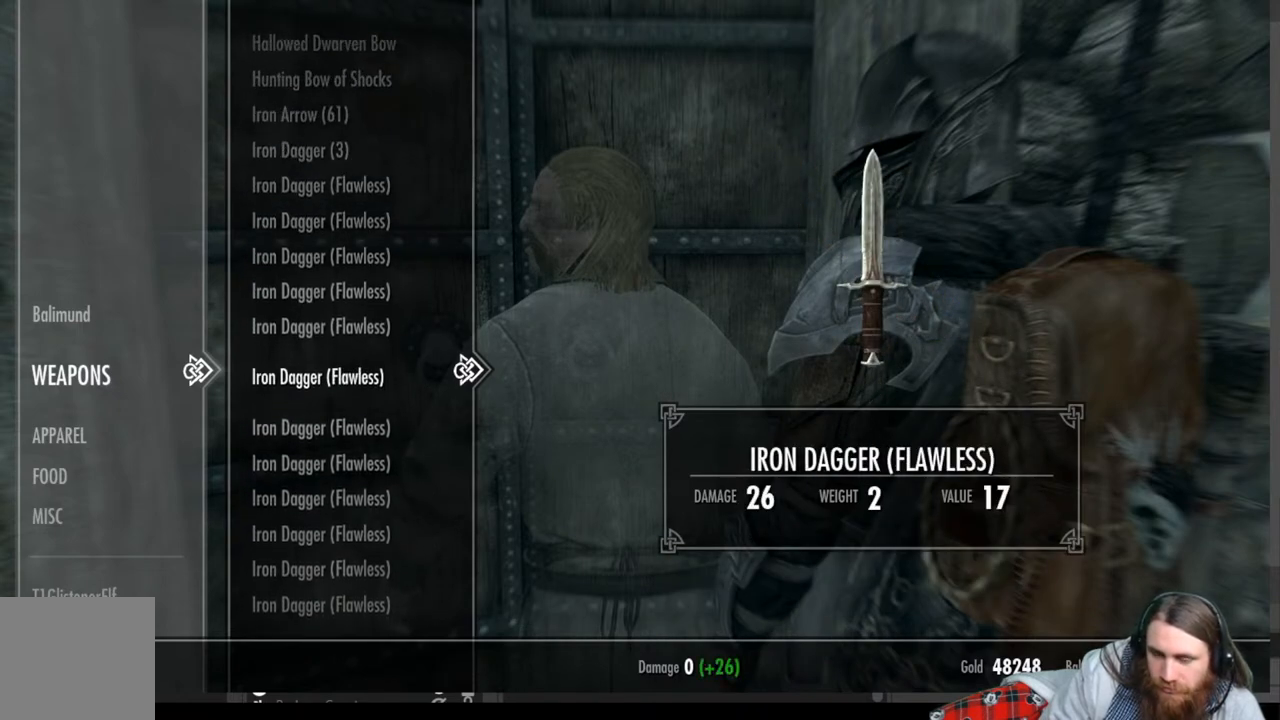
{"buttons": ["DPAD_DOWN"], "left_stick": "center", "right_stick": "center", "events": []}
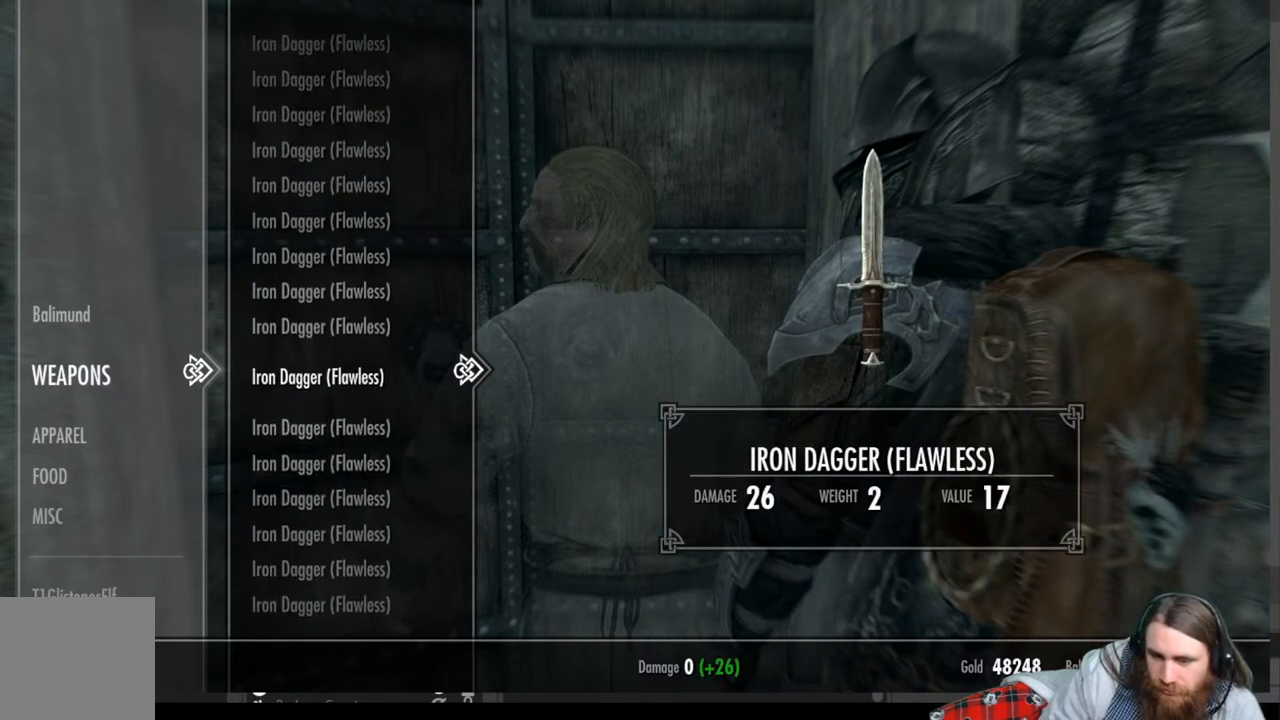
{"buttons": ["DPAD_DOWN"], "left_stick": "center", "right_stick": "center", "events": []}
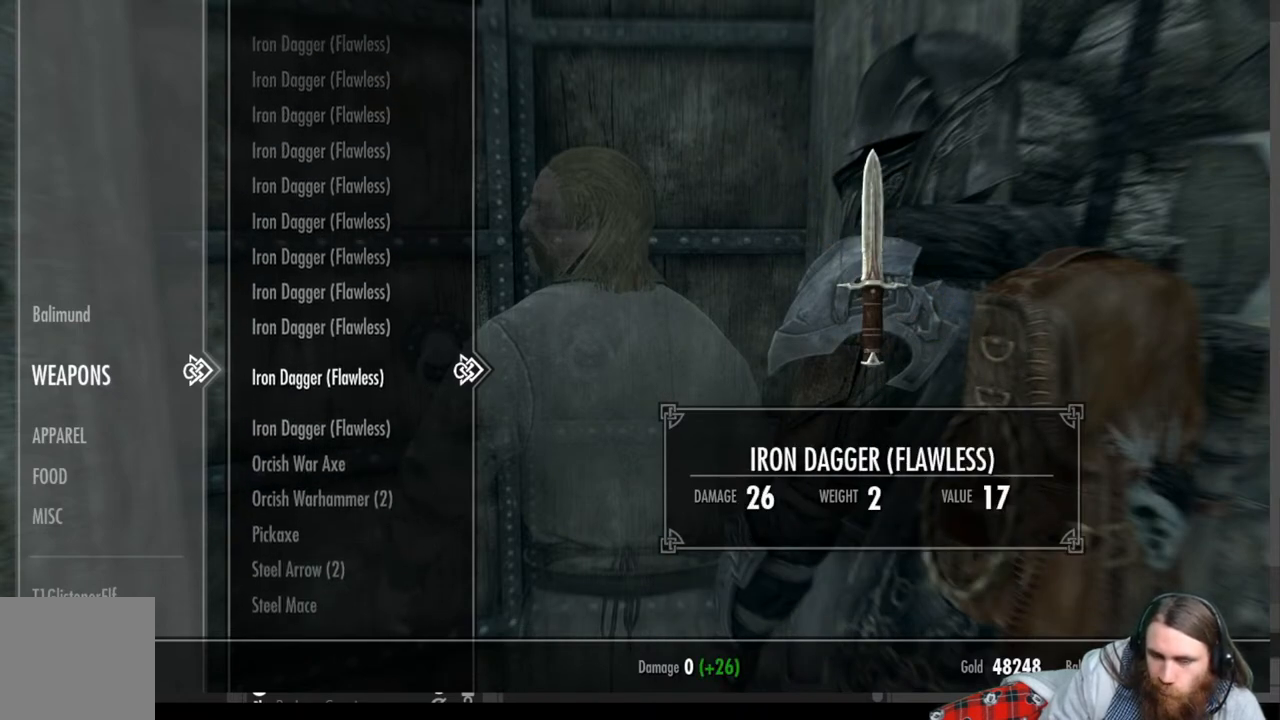
{"buttons": [], "left_stick": "center", "right_stick": "center", "events": [[433, "DPAD_DOWN", "up"]]}
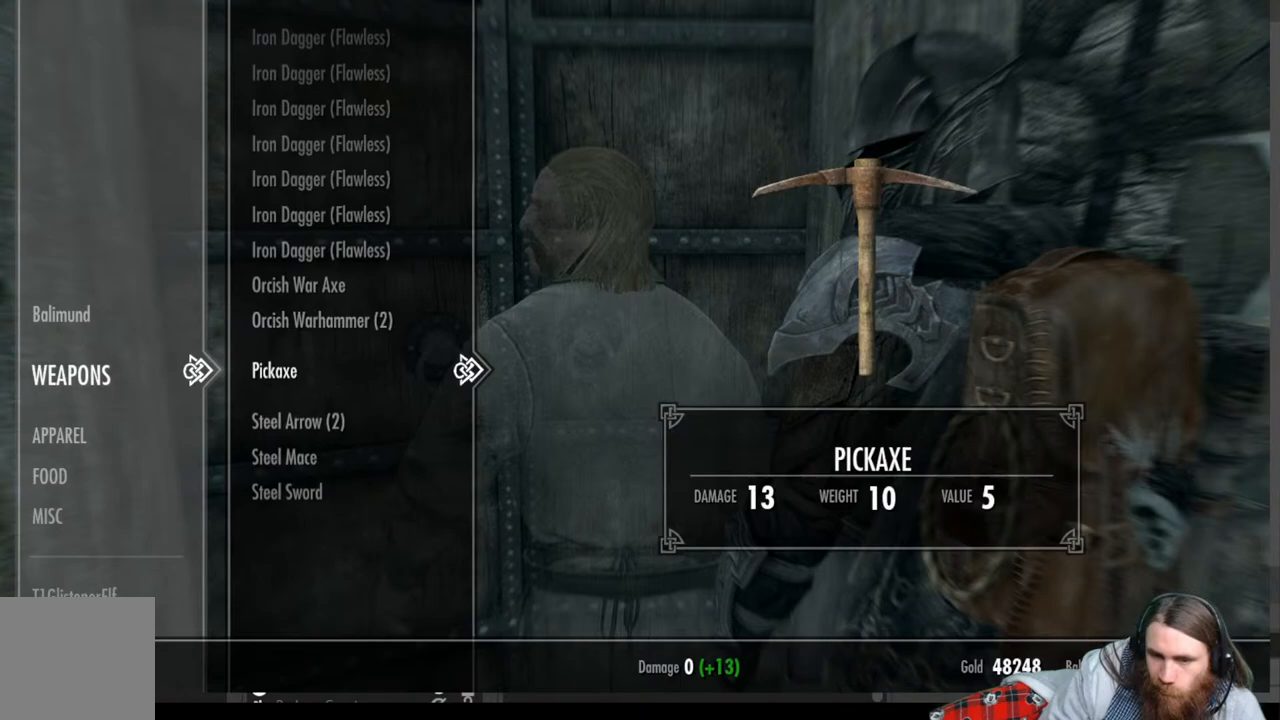
{"buttons": [], "left_stick": "center", "right_stick": "center", "events": []}
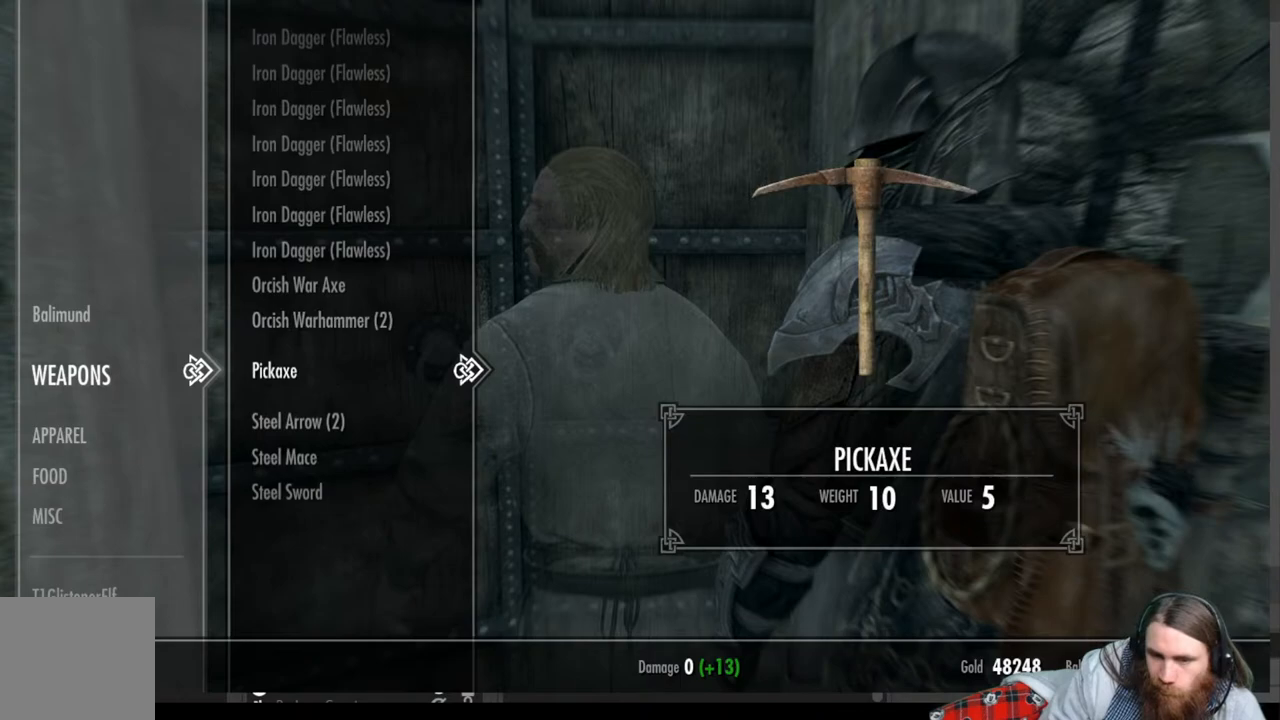
{"buttons": [], "left_stick": "center", "right_stick": "center", "events": []}
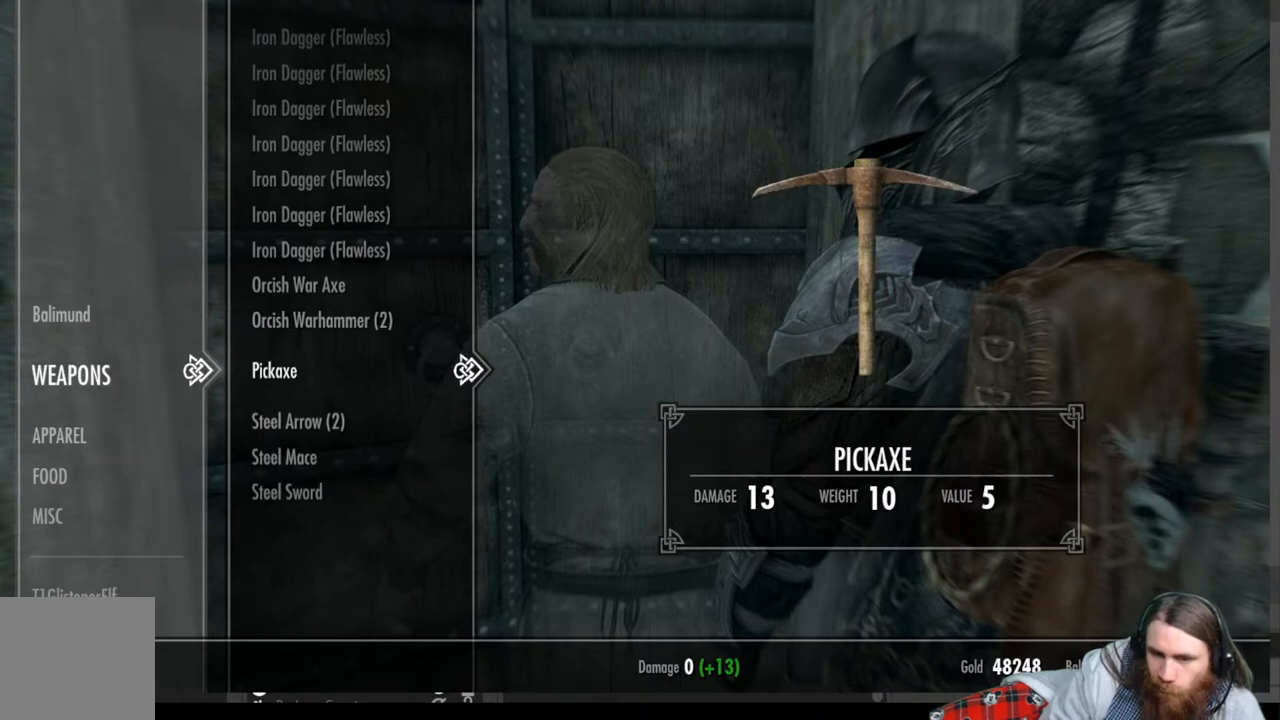
{"buttons": [], "left_stick": "center", "right_stick": "center", "events": [[300, "DPAD_DOWN", "down"], [417, "DPAD_DOWN", "up"]]}
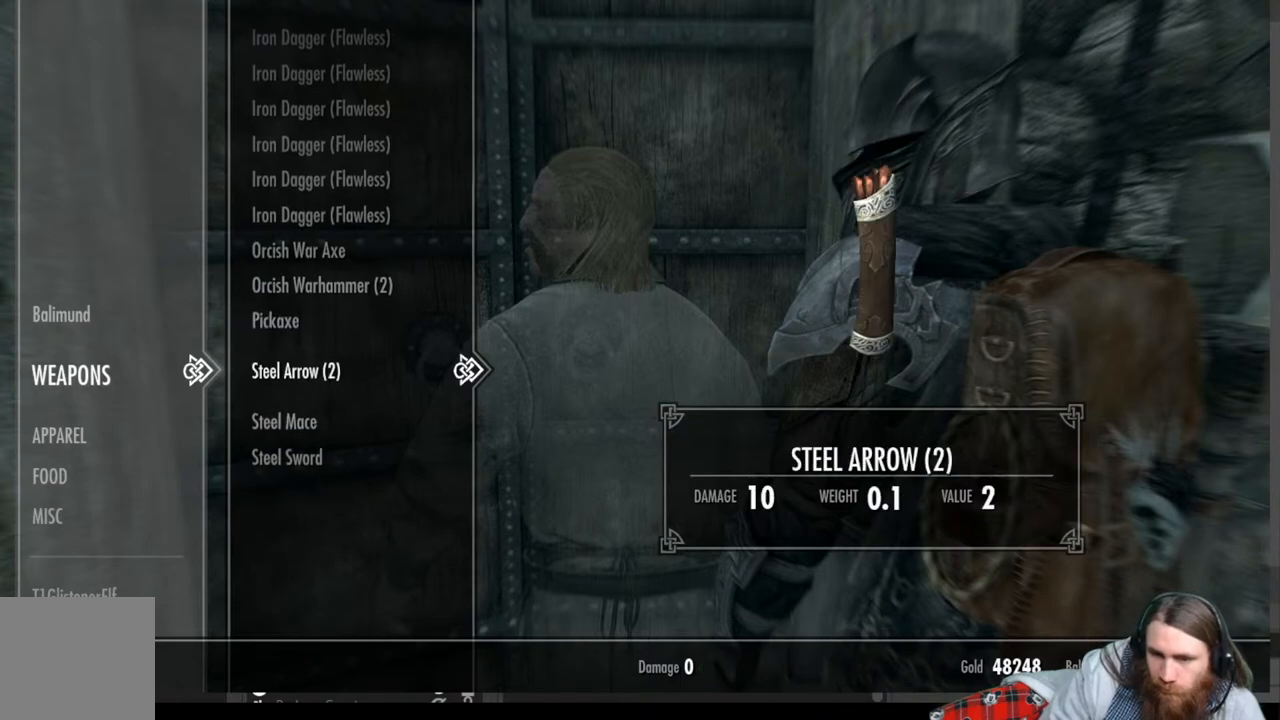
{"buttons": [], "left_stick": "center", "right_stick": "center", "events": [[167, "DPAD_DOWN", "down"], [333, "DPAD_DOWN", "up"]]}
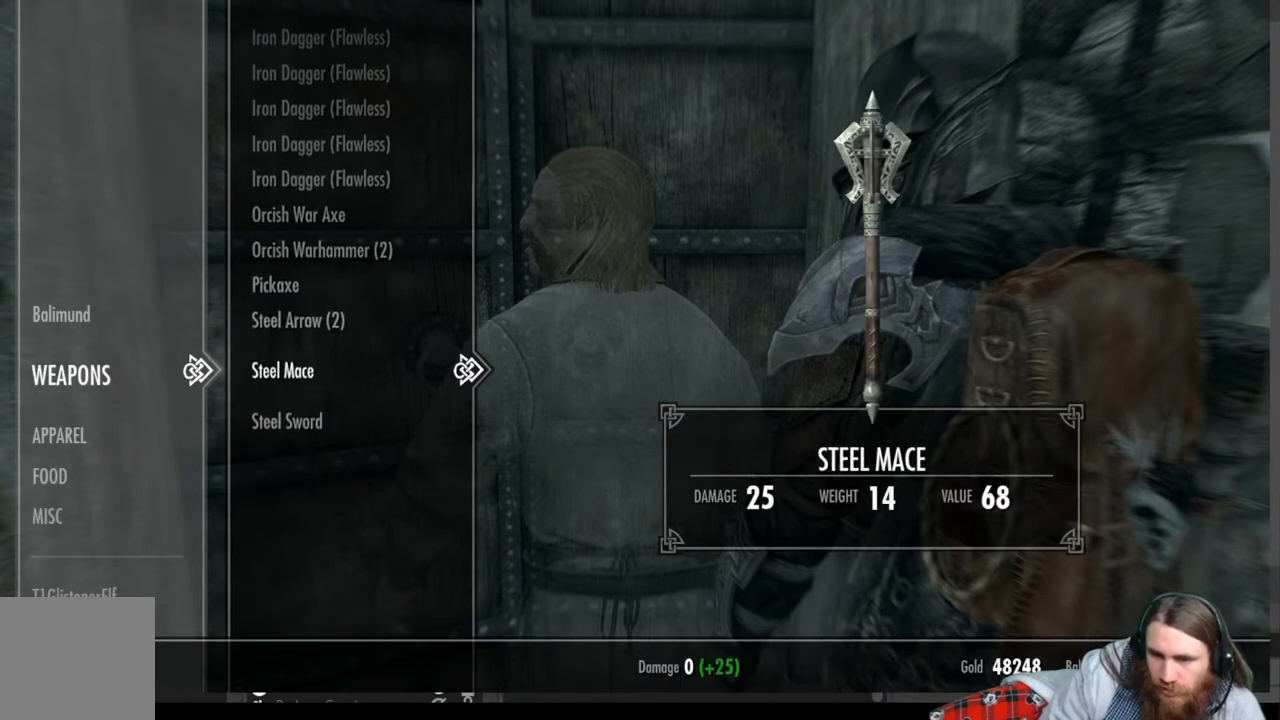
{"buttons": [], "left_stick": "center", "right_stick": "center", "events": []}
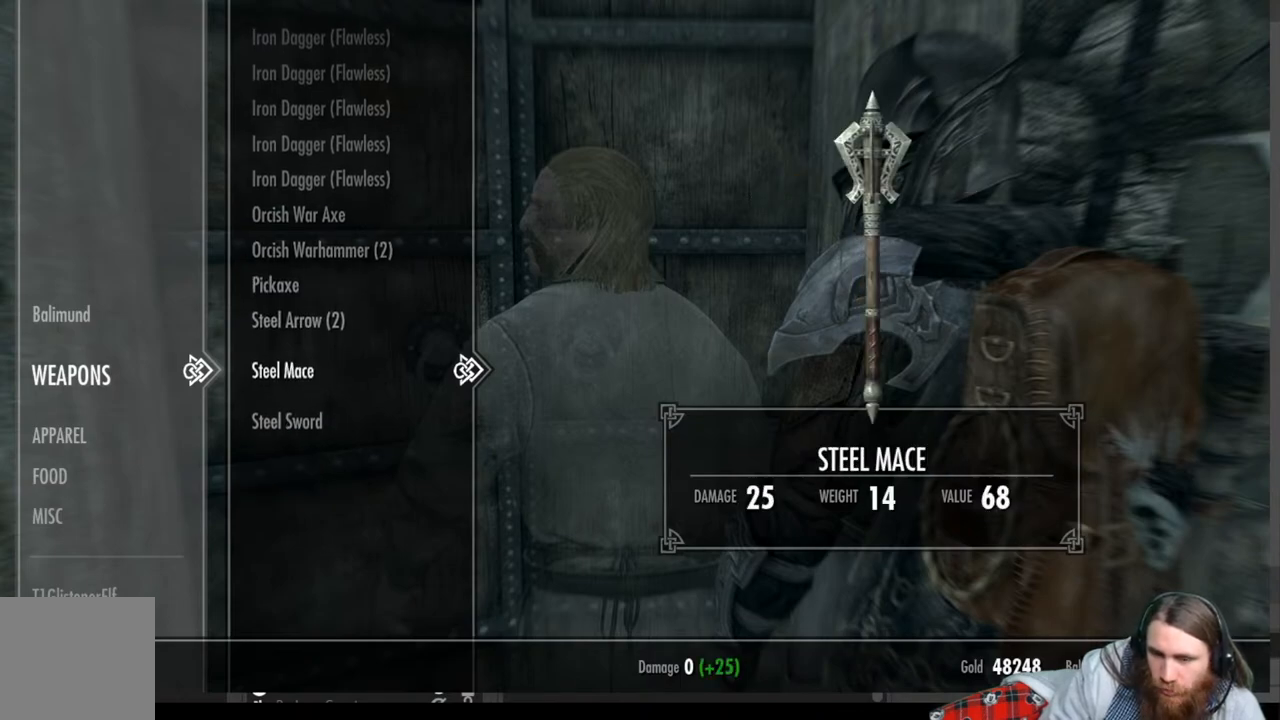
{"buttons": [], "left_stick": "center", "right_stick": "center", "events": []}
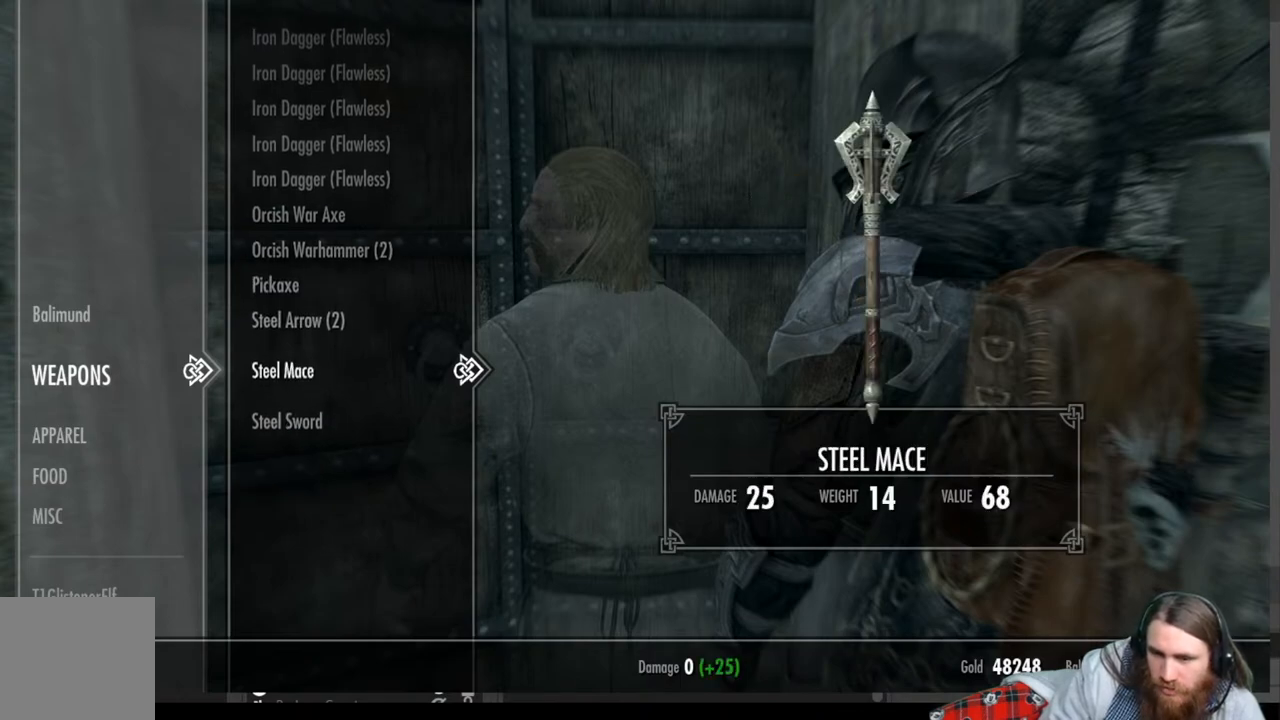
{"buttons": [], "left_stick": "center", "right_stick": "center", "events": []}
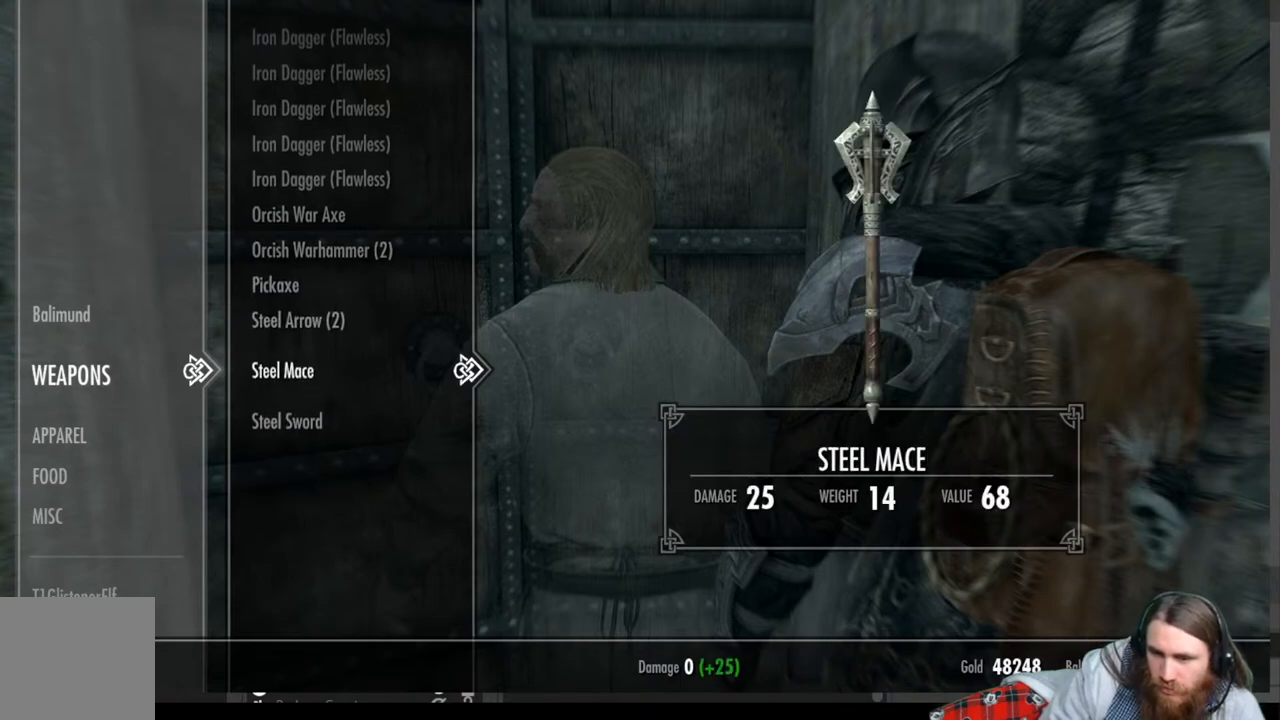
{"buttons": ["A"], "left_stick": "center", "right_stick": "center", "events": [[483, "A", "down"]]}
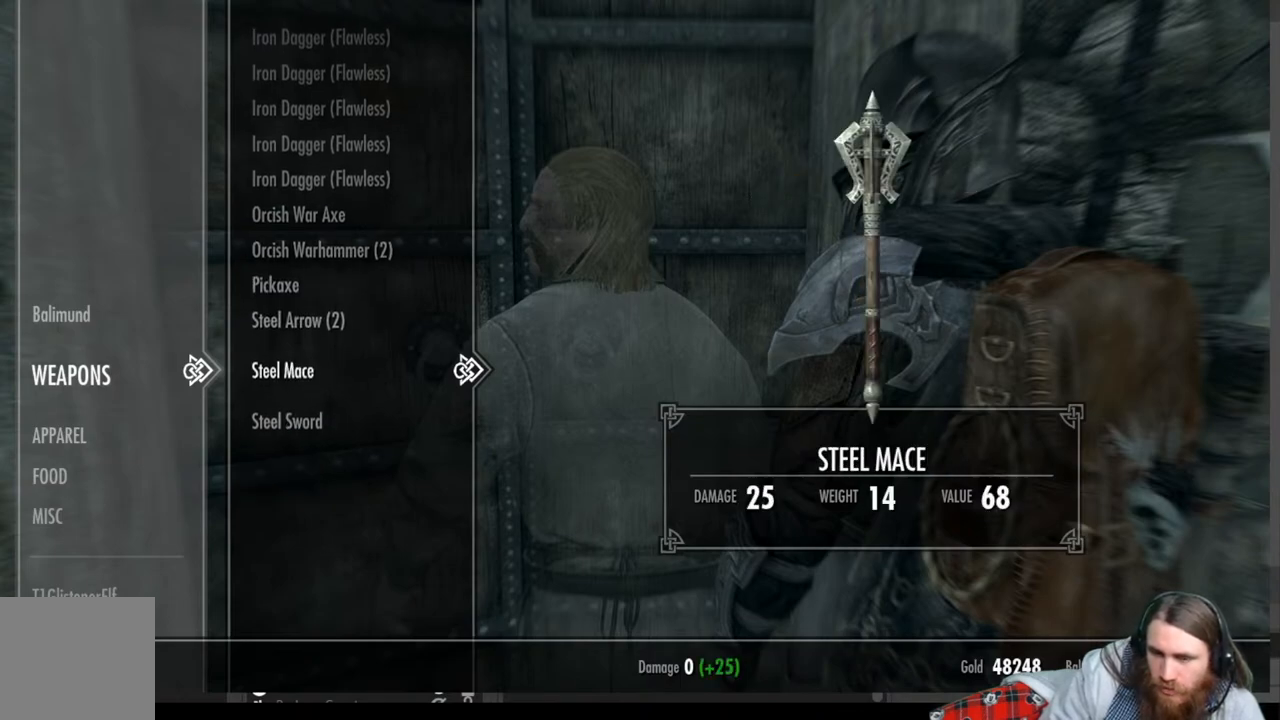
{"buttons": [], "left_stick": "center", "right_stick": "center", "events": [[83, "A", "up"]]}
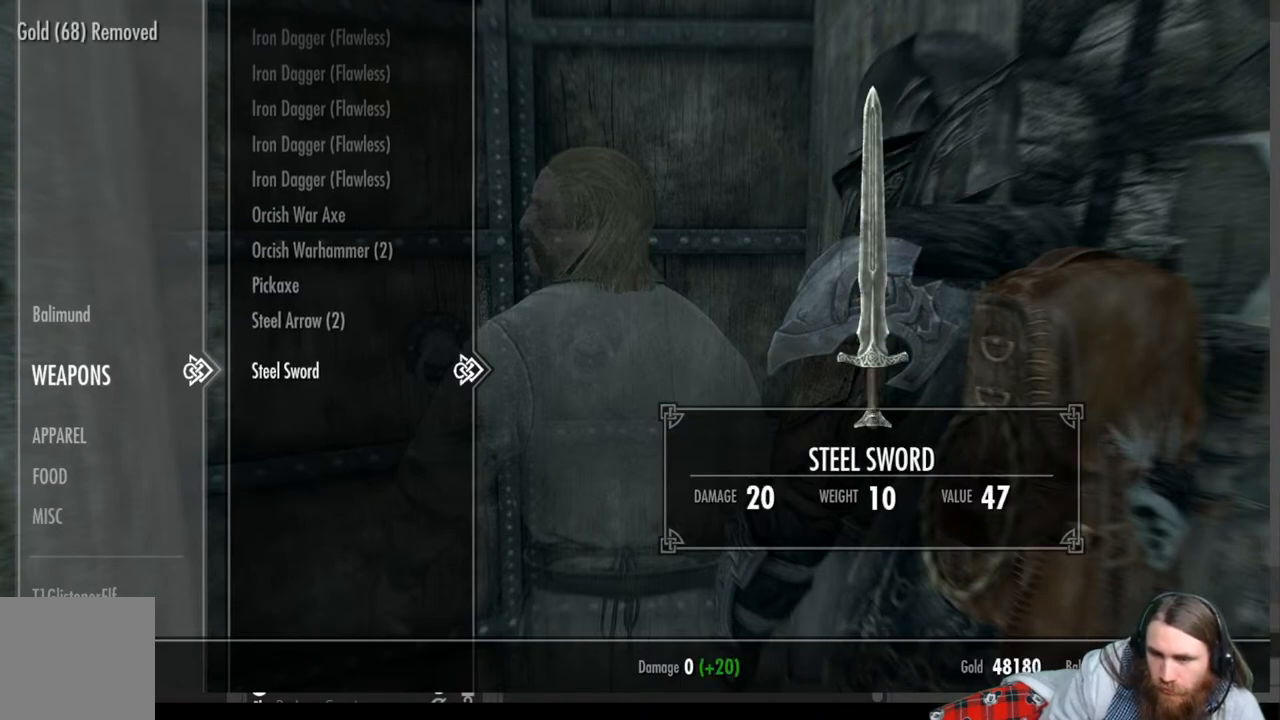
{"buttons": [], "left_stick": "center", "right_stick": "center", "events": [[283, "A", "down"], [433, "A", "up"]]}
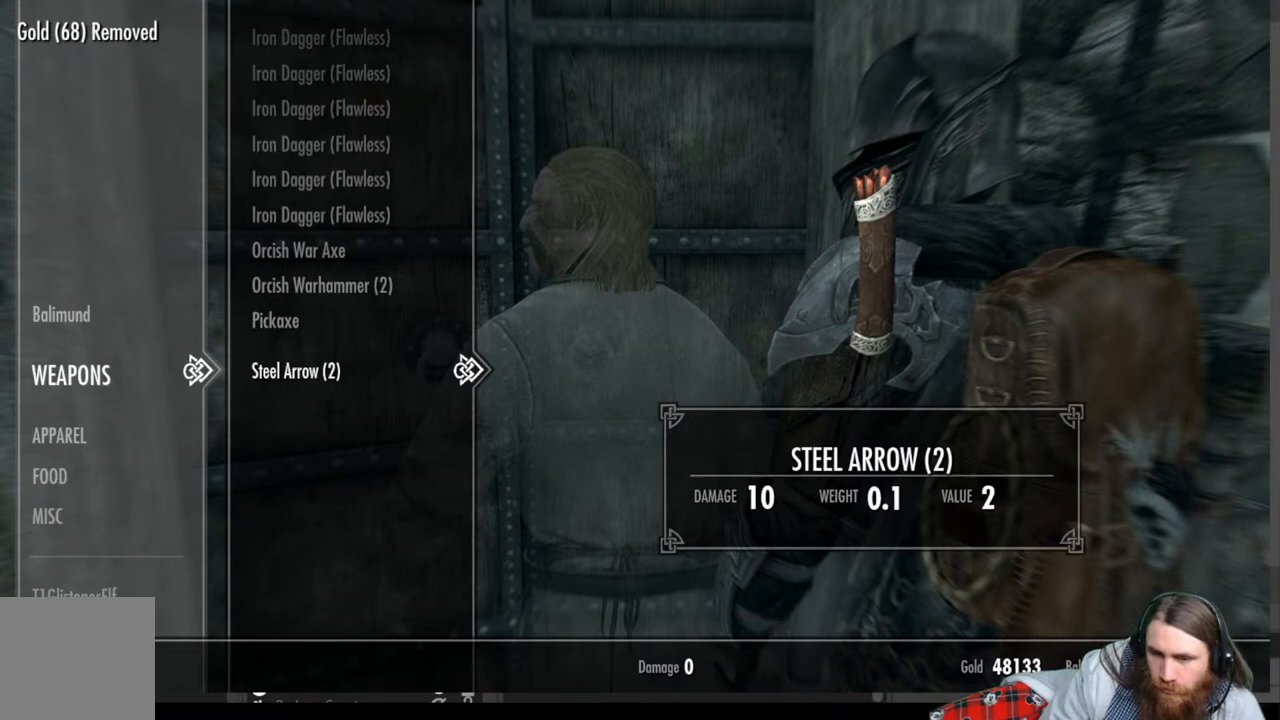
{"buttons": [], "left_stick": "center", "right_stick": "center", "events": []}
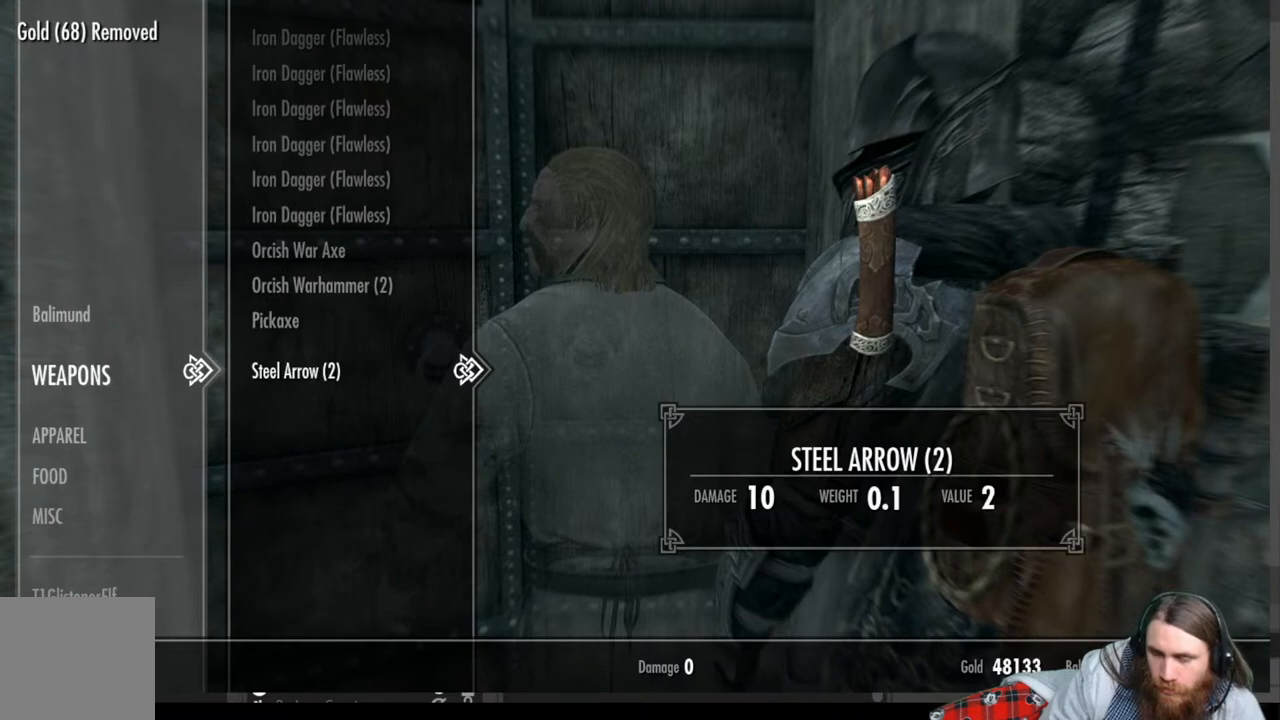
{"buttons": [], "left_stick": "center", "right_stick": "center", "events": []}
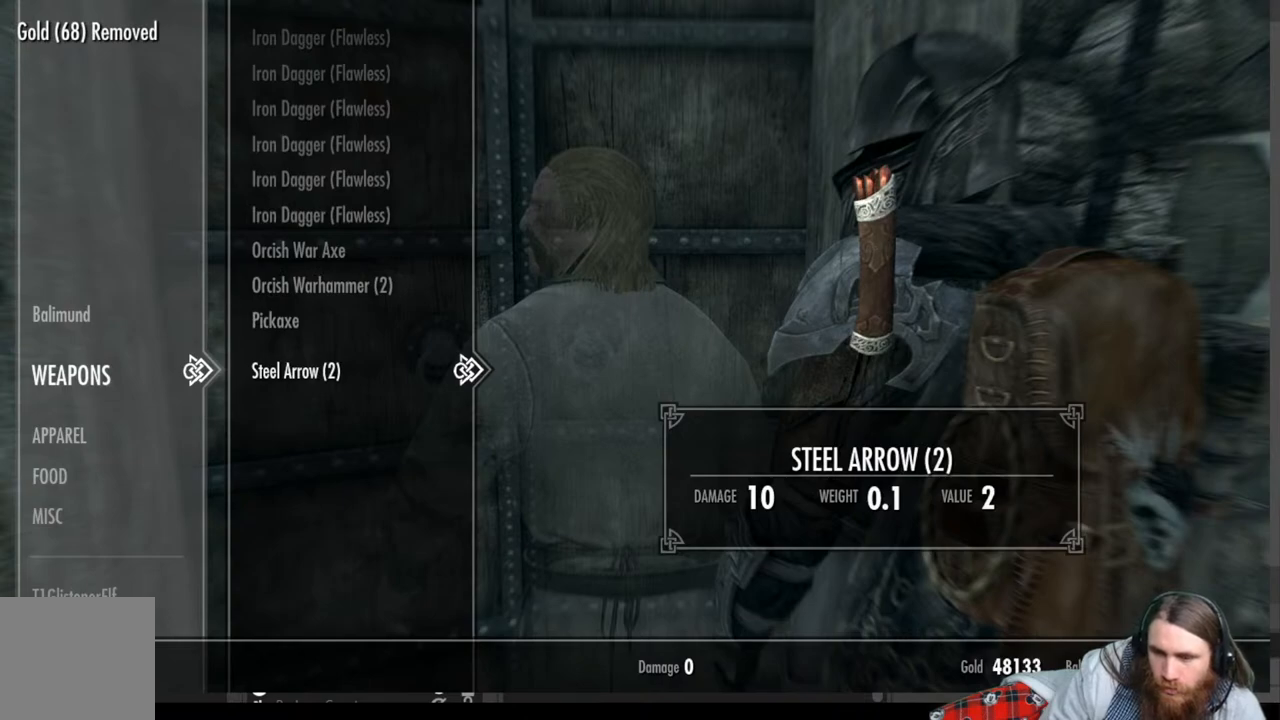
{"buttons": [], "left_stick": "center", "right_stick": "center", "events": [[50, "DPAD_LEFT", "down"], [183, "DPAD_LEFT", "up"]]}